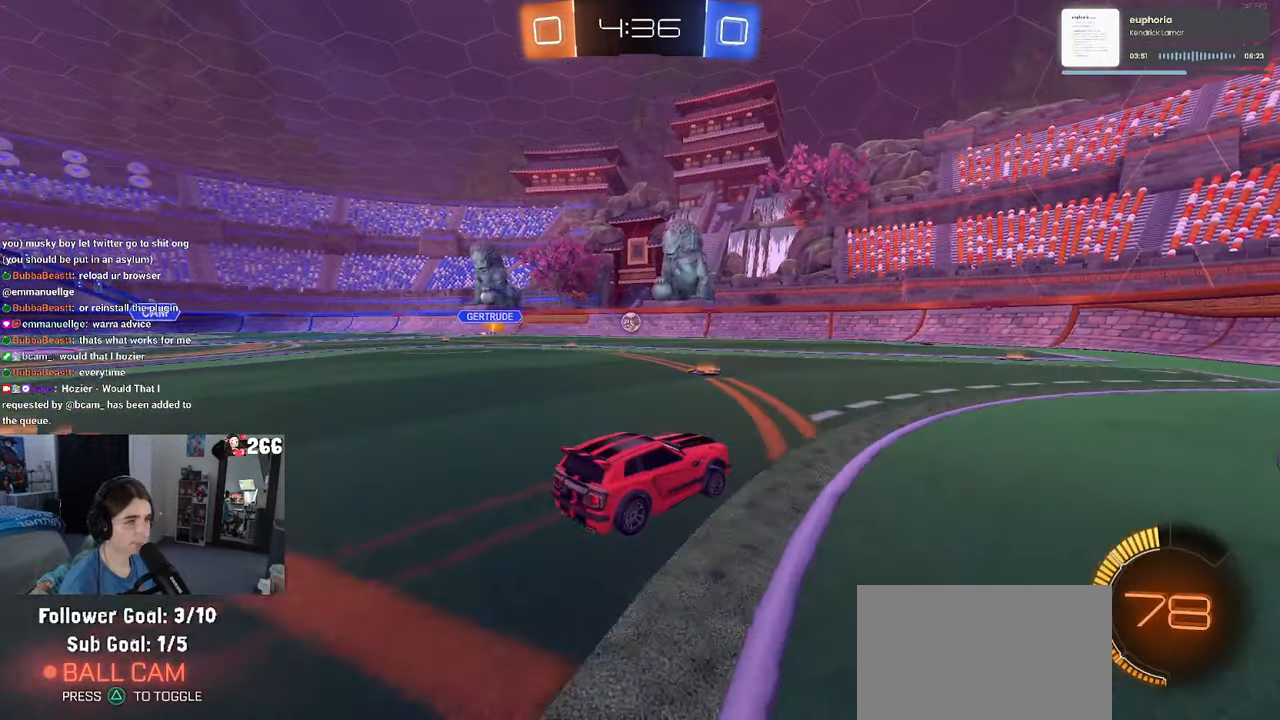
Gameplay with a controller (PlayStation layout); each line is a JSON object with the inputs held at the frame after it. "events" lists button and stick changes between this image and that frame as [ms after this image, input, new state], when the widget could be followed in between.
{"buttons": ["R2"], "left_stick": "left", "right_stick": "center", "events": [[117, "left_stick", "center"], [234, "left_stick", "left"]]}
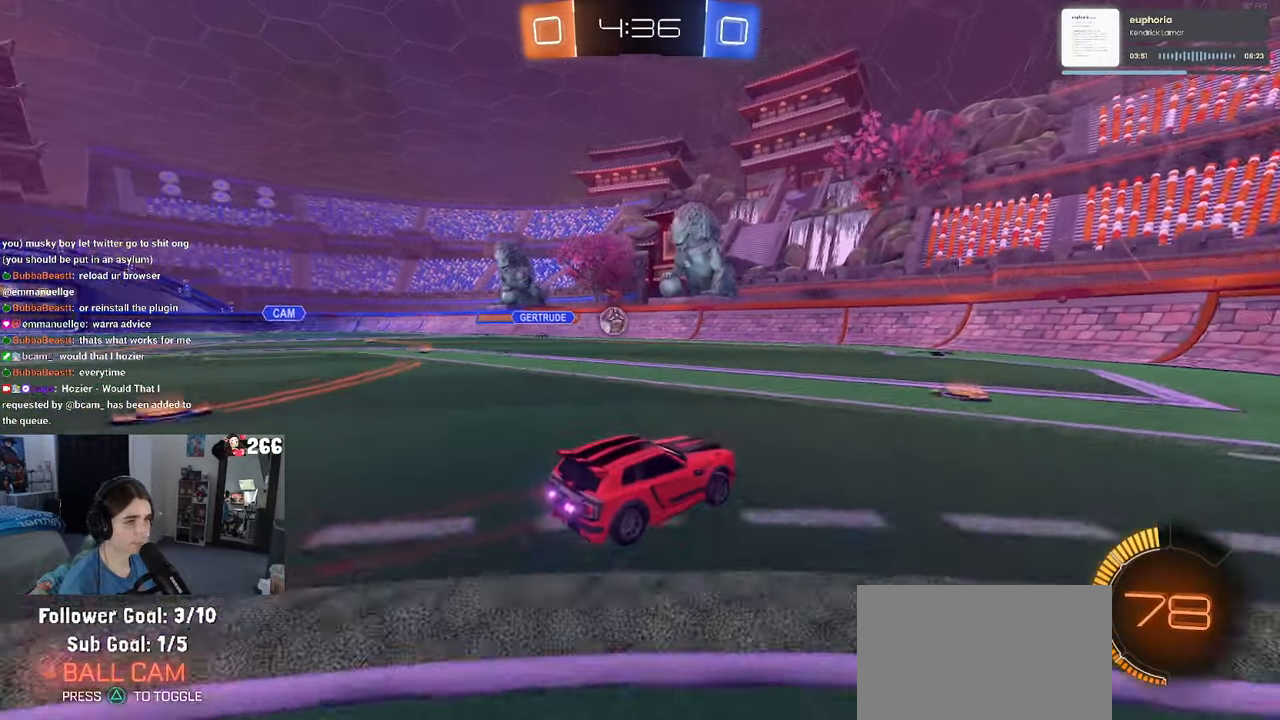
{"buttons": ["R2"], "left_stick": "left", "right_stick": "center", "events": [[267, "SQUARE", "down"], [367, "SQUARE", "up"]]}
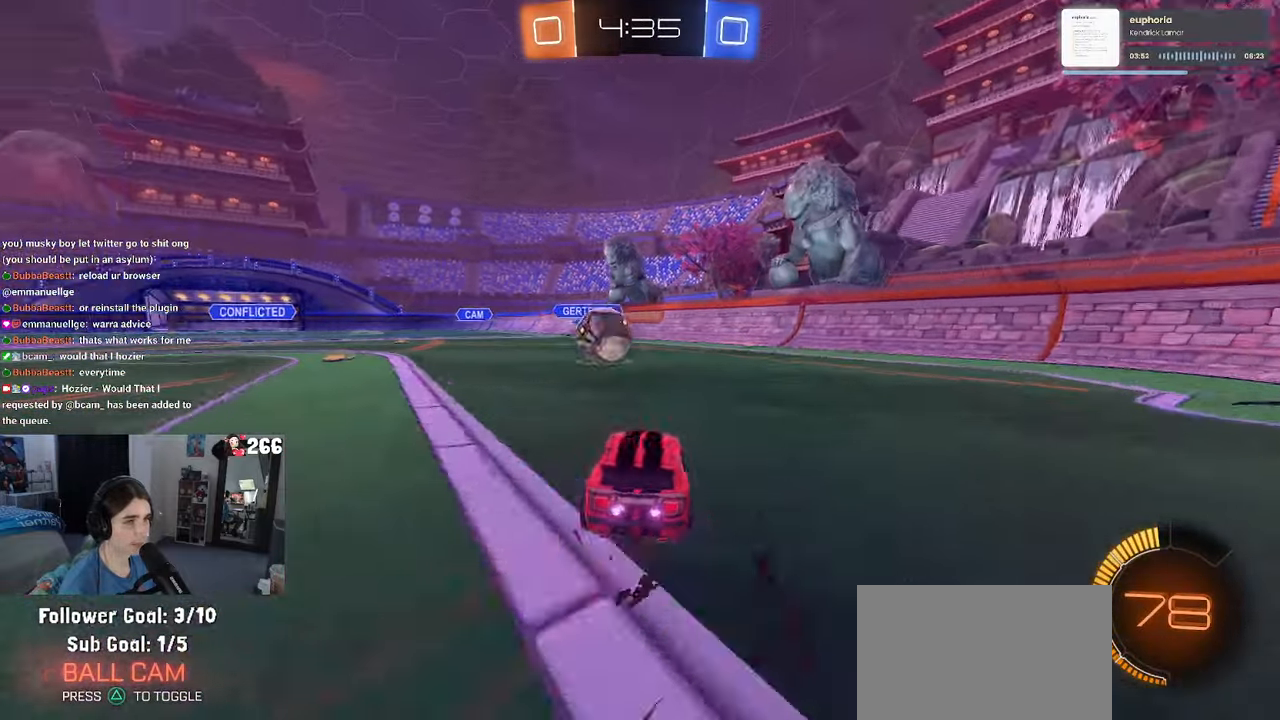
{"buttons": ["R2"], "left_stick": "right", "right_stick": "center", "events": [[400, "left_stick", "center"], [450, "left_stick", "right"]]}
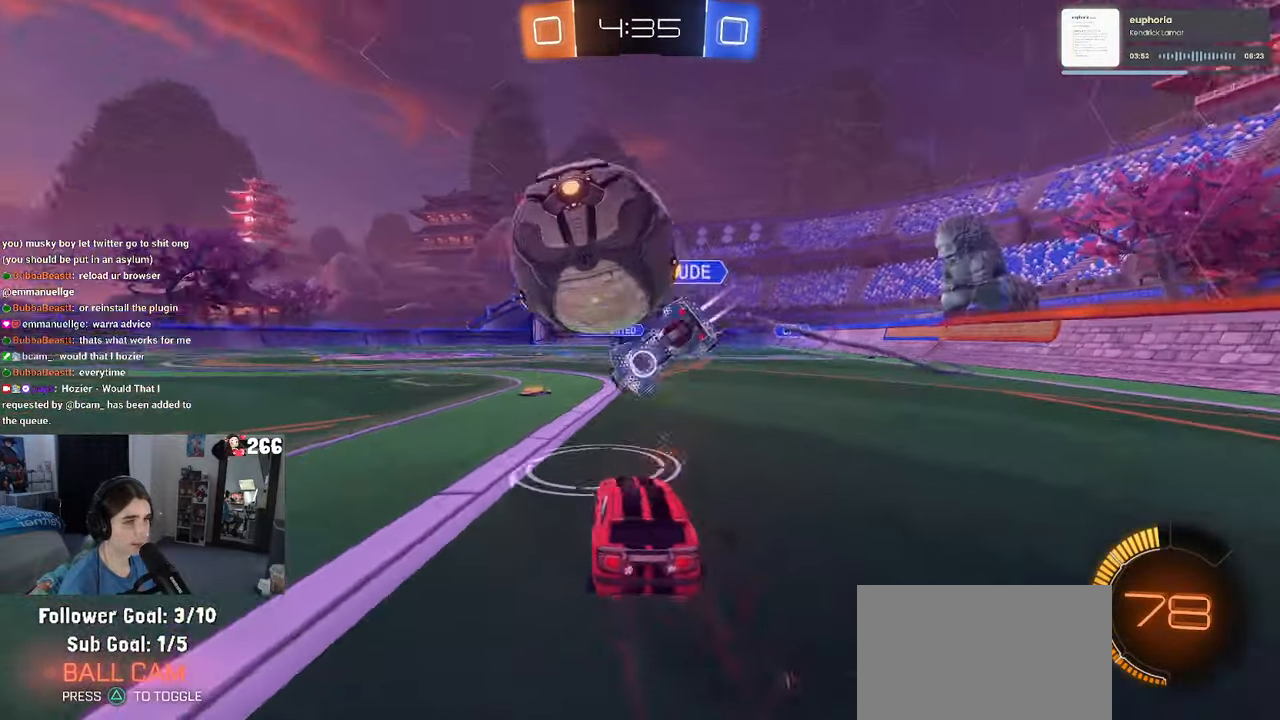
{"buttons": ["R2"], "left_stick": "left", "right_stick": "center", "events": [[100, "left_stick", "center"], [167, "left_stick", "left"]]}
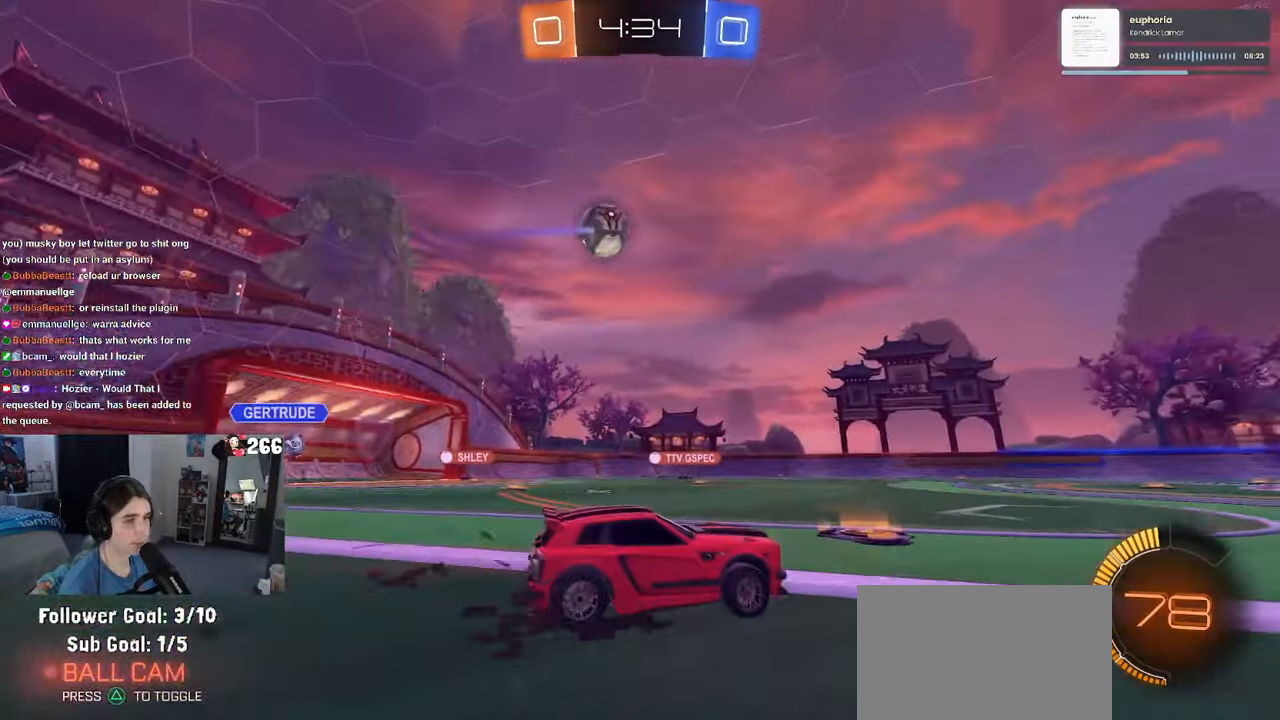
{"buttons": ["R2"], "left_stick": "left", "right_stick": "center", "events": []}
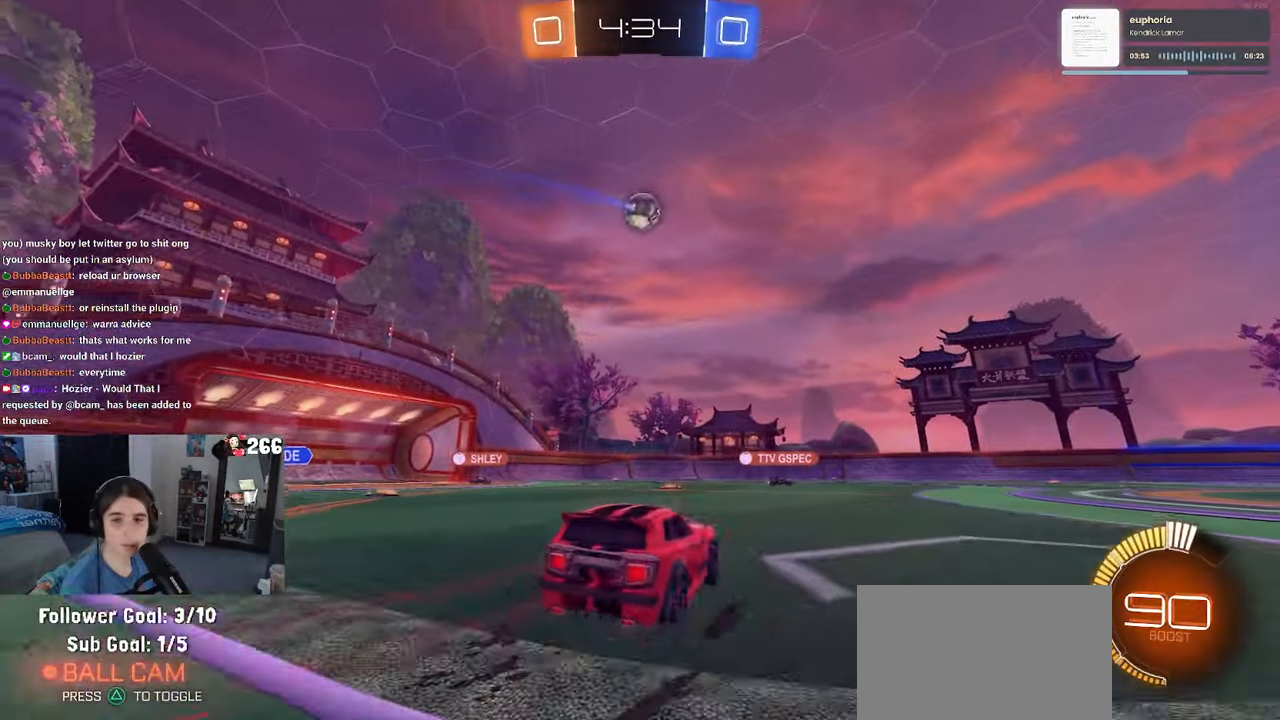
{"buttons": ["R2"], "left_stick": "up", "right_stick": "center", "events": [[400, "CROSS", "down"], [500, "CROSS", "up"], [500, "left_stick", "up"]]}
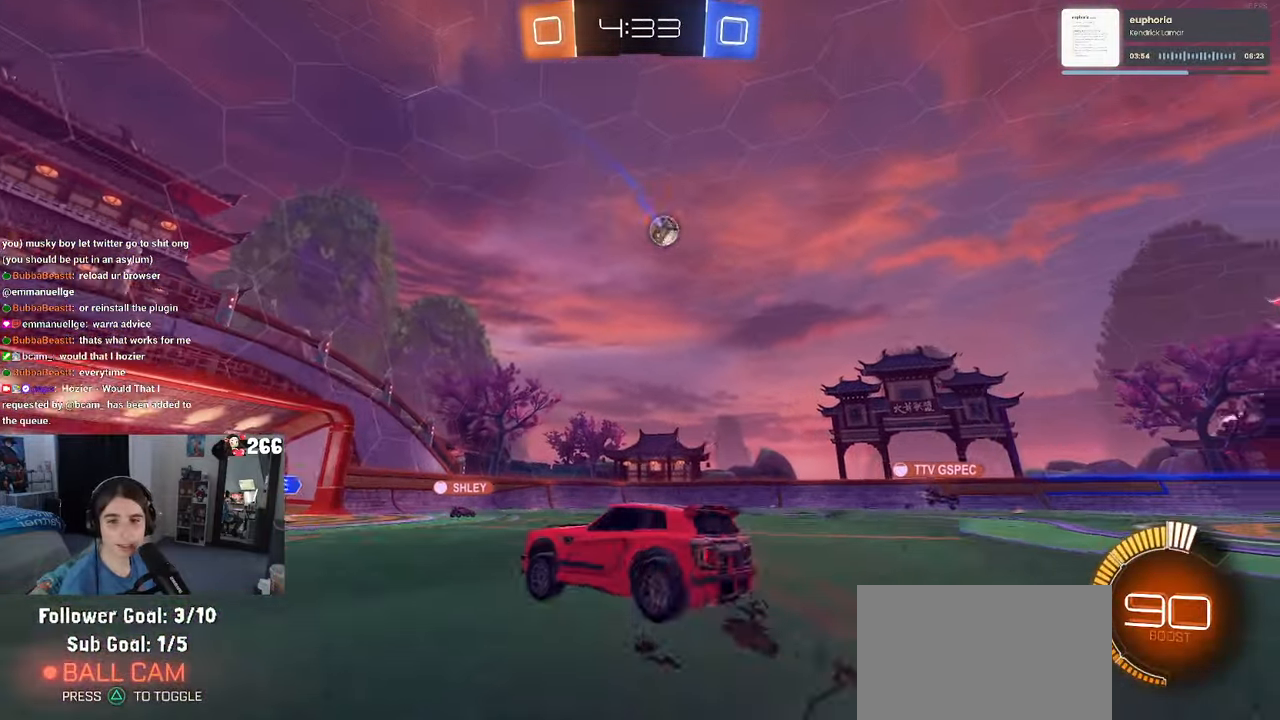
{"buttons": ["SQUARE", "R2"], "left_stick": "down-left", "right_stick": "center", "events": [[17, "left_stick", "up-left"], [34, "CROSS", "down"], [117, "left_stick", "down-left"], [134, "CROSS", "up"], [134, "SQUARE", "down"]]}
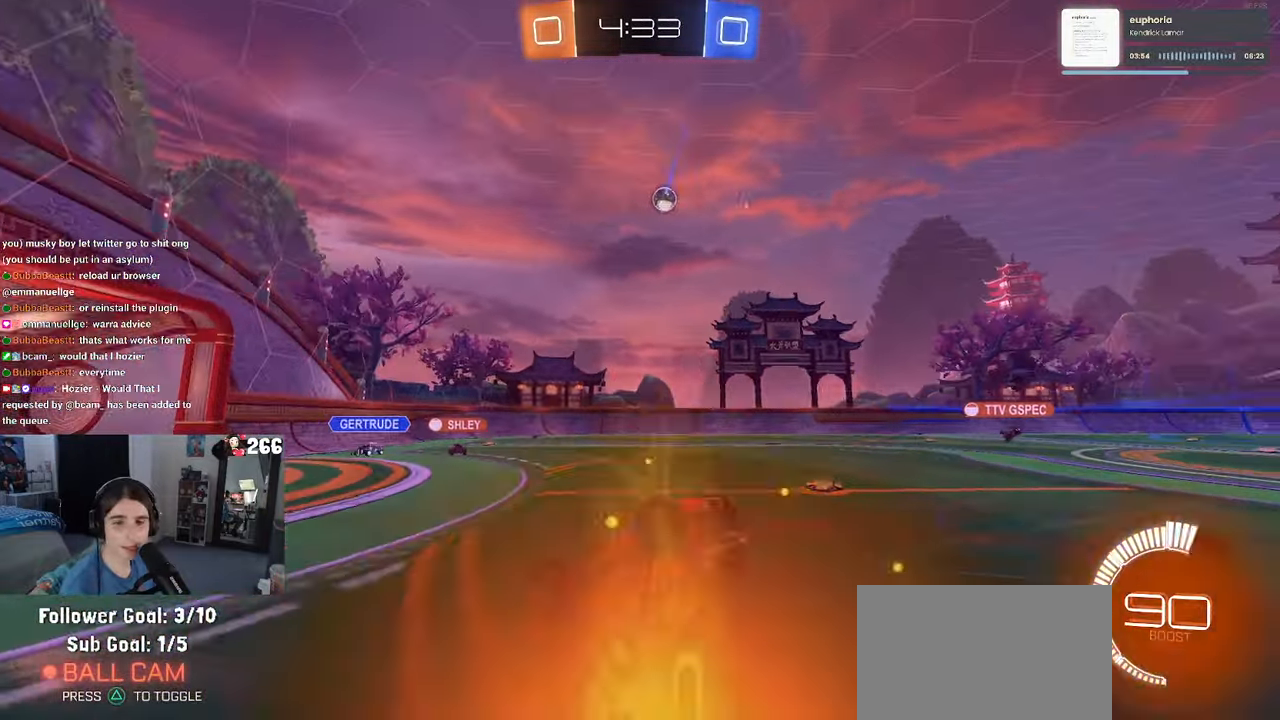
{"buttons": ["R2"], "left_stick": "right", "right_stick": "center", "events": [[416, "SQUARE", "up"], [433, "left_stick", "right"]]}
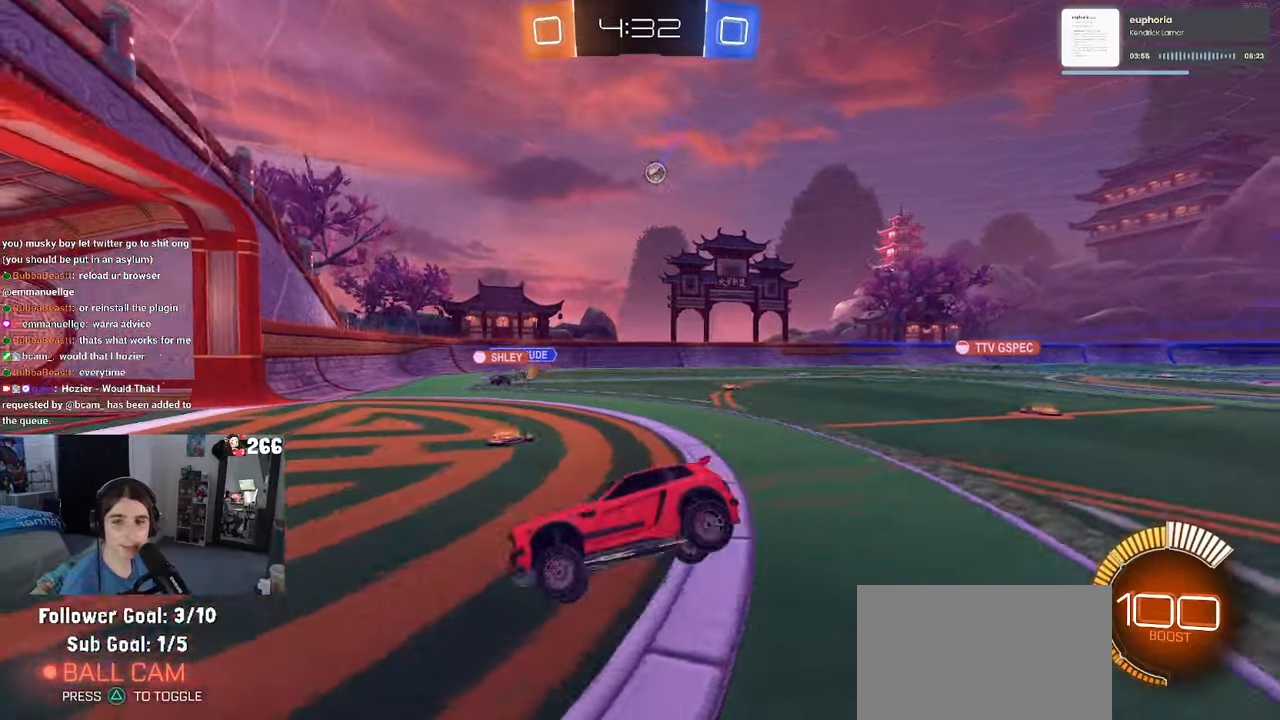
{"buttons": ["L2"], "left_stick": "up-right", "right_stick": "center", "events": [[366, "R2", "up"], [400, "L2", "down"], [400, "left_stick", "up-right"]]}
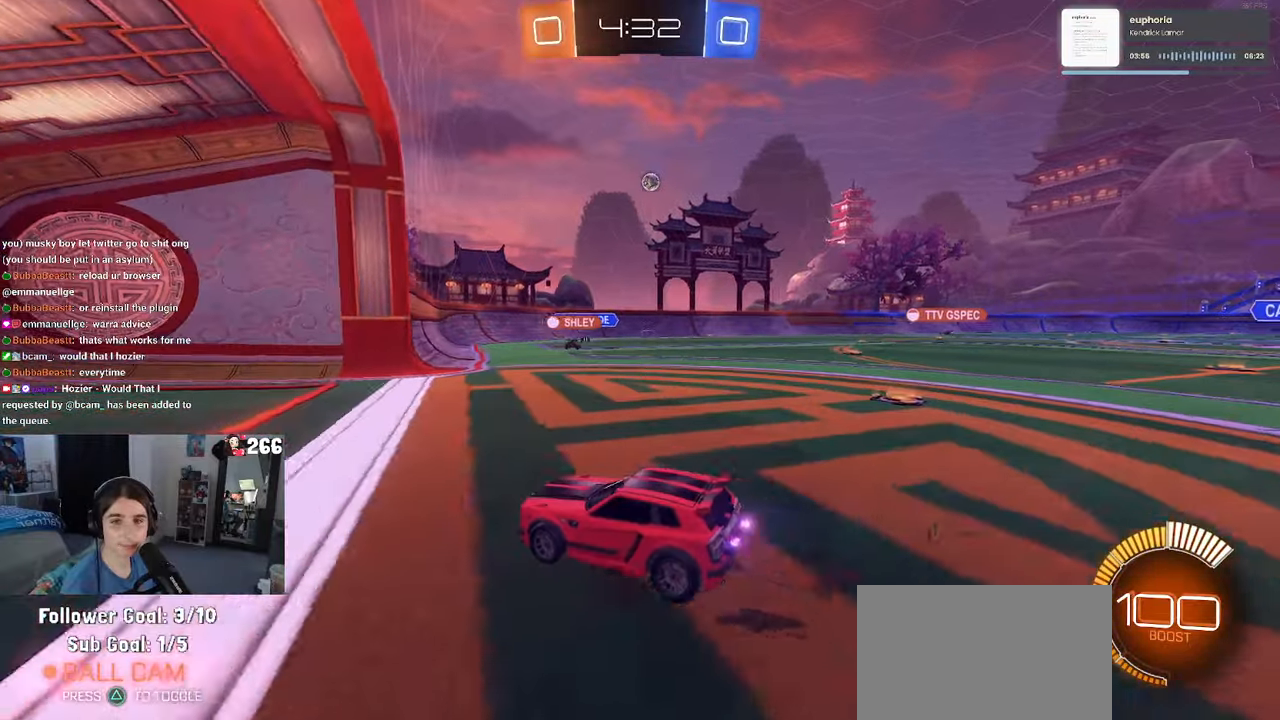
{"buttons": ["R2"], "left_stick": "up-right", "right_stick": "center", "events": [[133, "R2", "down"], [183, "L2", "up"]]}
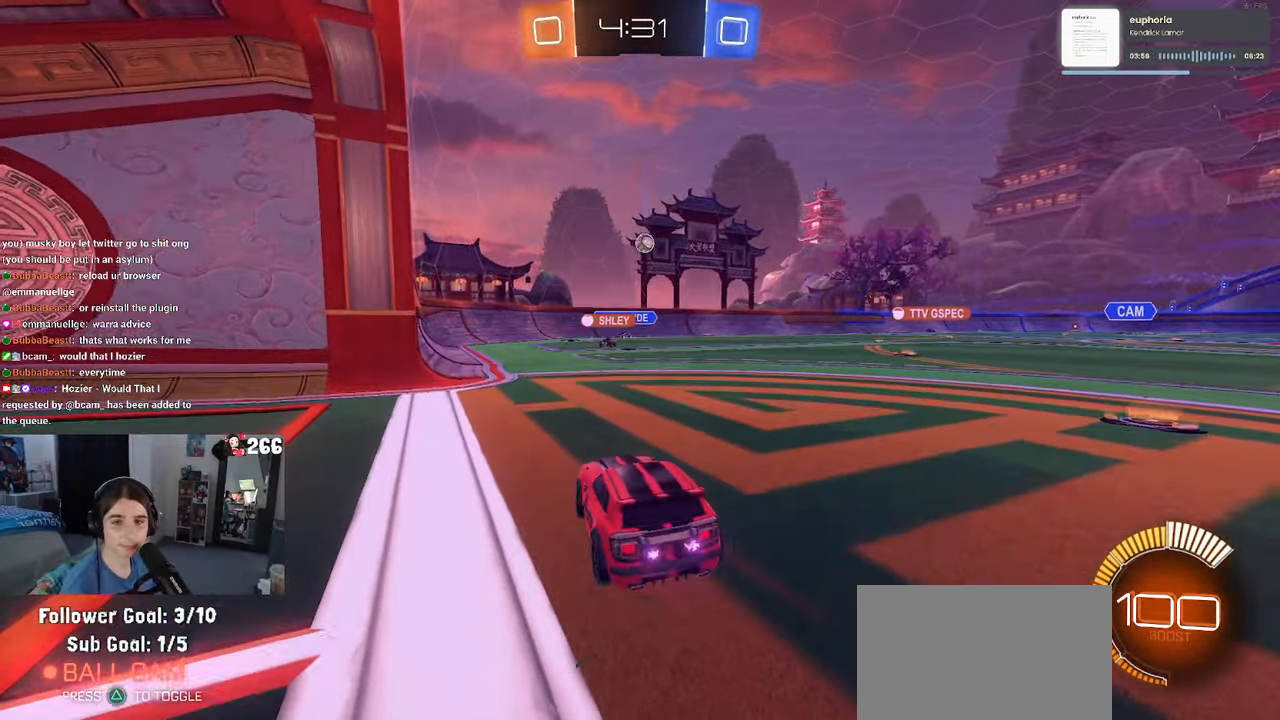
{"buttons": [], "left_stick": "center", "right_stick": "center", "events": [[33, "left_stick", "center"], [216, "R2", "up"]]}
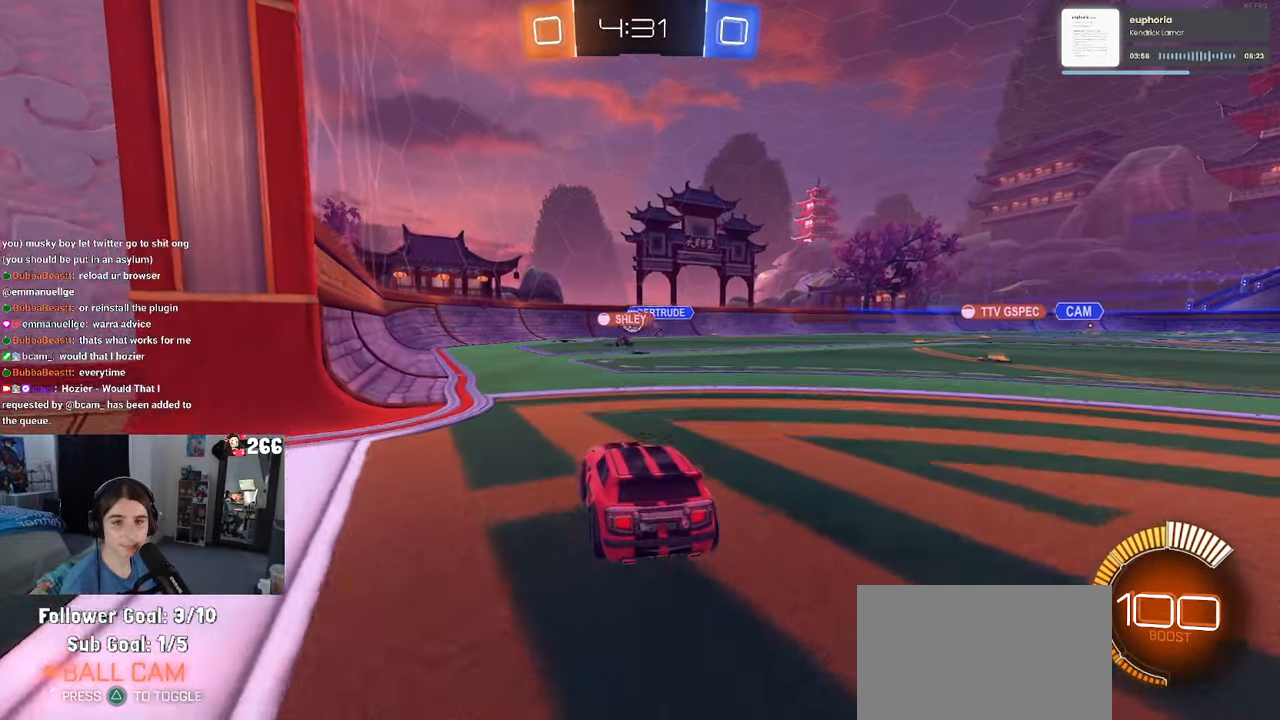
{"buttons": ["R2"], "left_stick": "center", "right_stick": "center", "events": [[16, "L2", "down"], [133, "R2", "down"], [183, "L2", "up"]]}
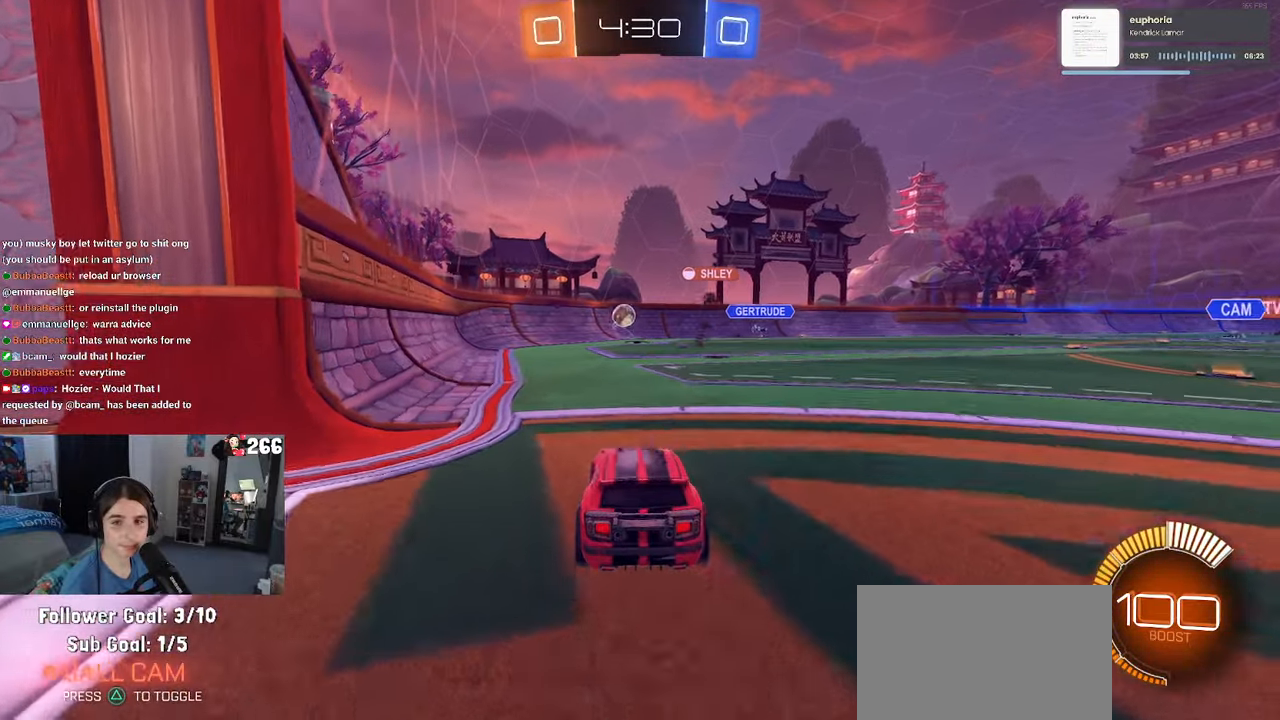
{"buttons": ["R2"], "left_stick": "center", "right_stick": "center", "events": [[66, "left_stick", "left"], [200, "left_stick", "center"], [416, "left_stick", "left"], [500, "left_stick", "center"]]}
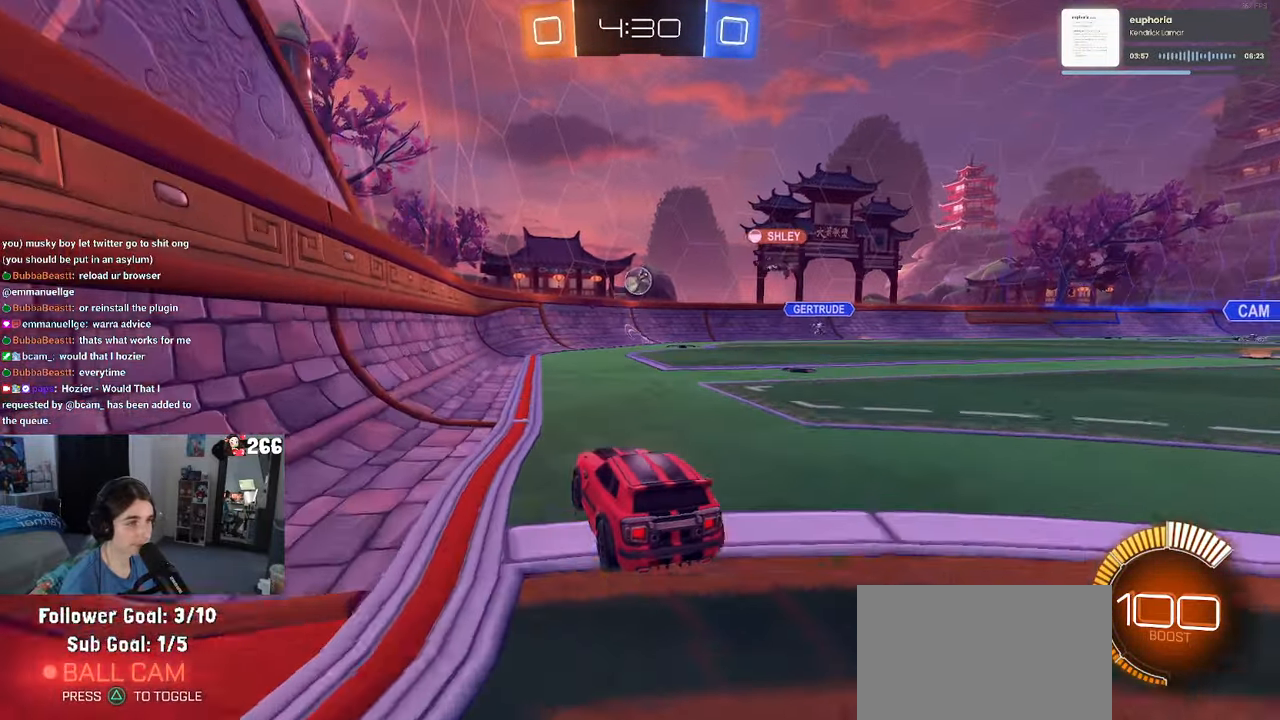
{"buttons": ["R1", "R2"], "left_stick": "down-right", "right_stick": "center", "events": [[250, "left_stick", "down-right"], [283, "R1", "down"], [333, "CROSS", "down"], [500, "CROSS", "up"]]}
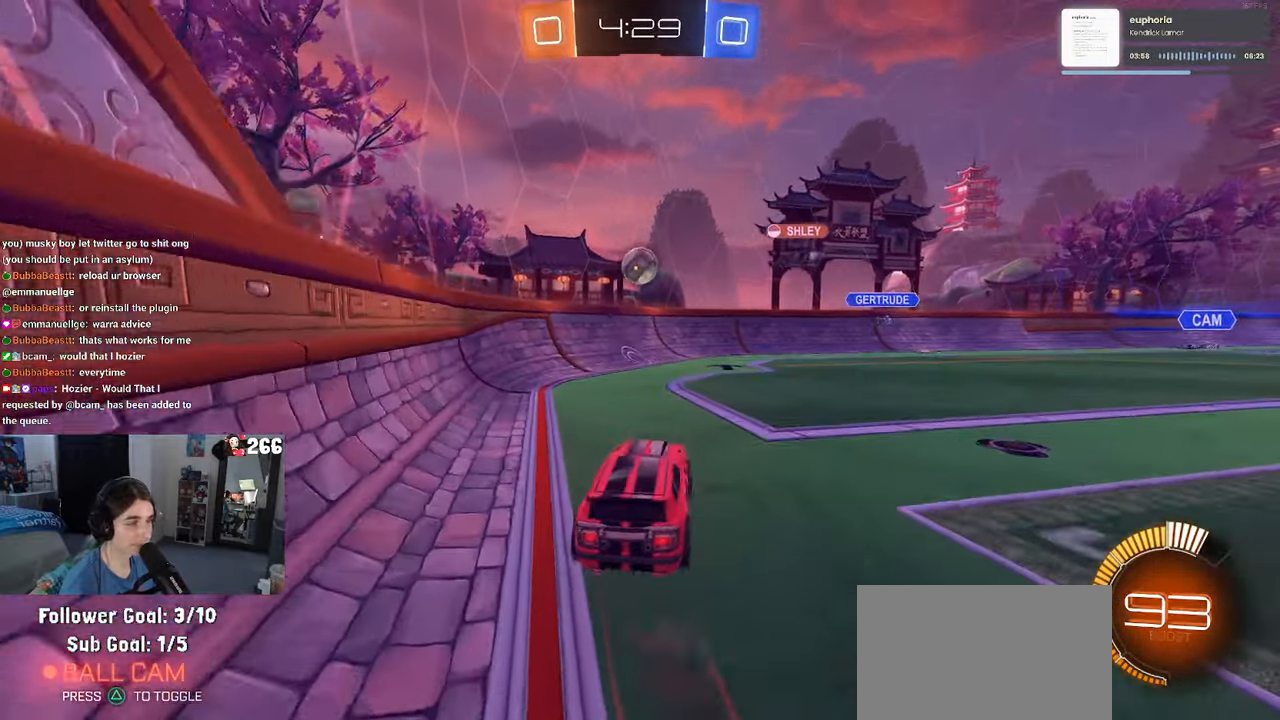
{"buttons": ["R2"], "left_stick": "down", "right_stick": "center", "events": [[66, "left_stick", "center"], [166, "left_stick", "up-left"], [283, "CROSS", "down"], [366, "R1", "up"], [366, "left_stick", "down"], [383, "CROSS", "up"]]}
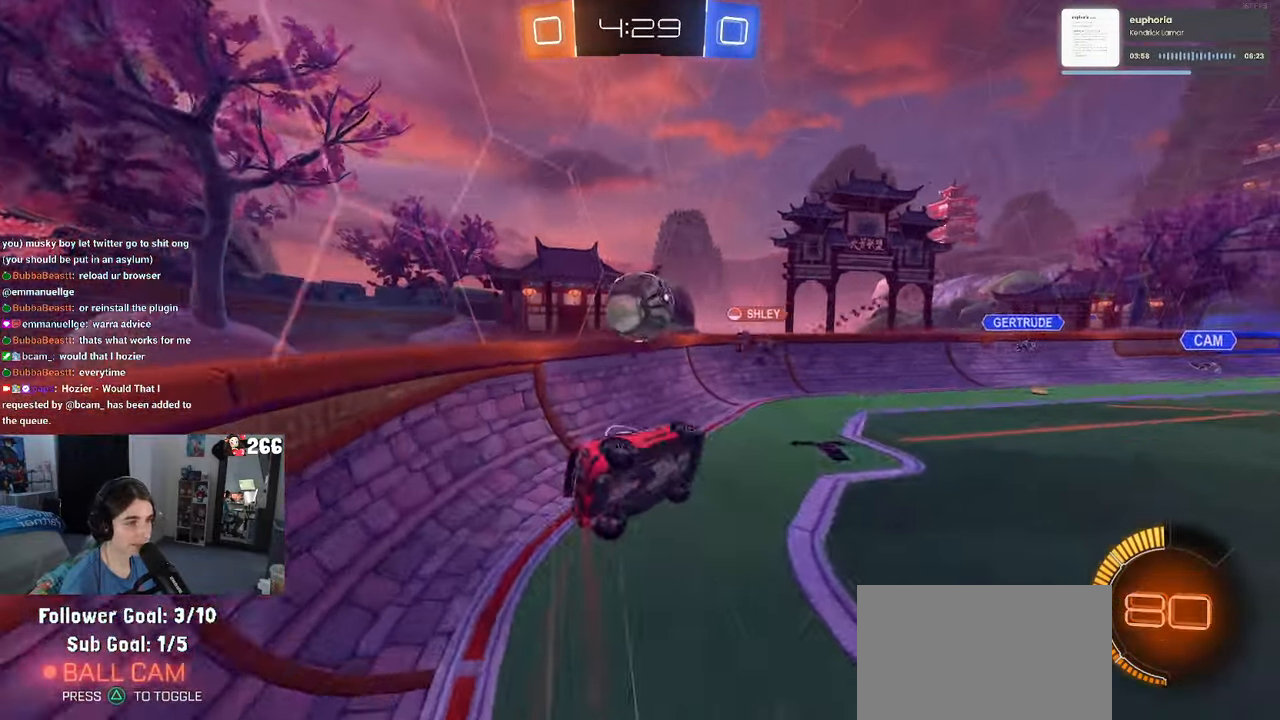
{"buttons": ["R2"], "left_stick": "down-right", "right_stick": "center", "events": [[416, "left_stick", "down-right"]]}
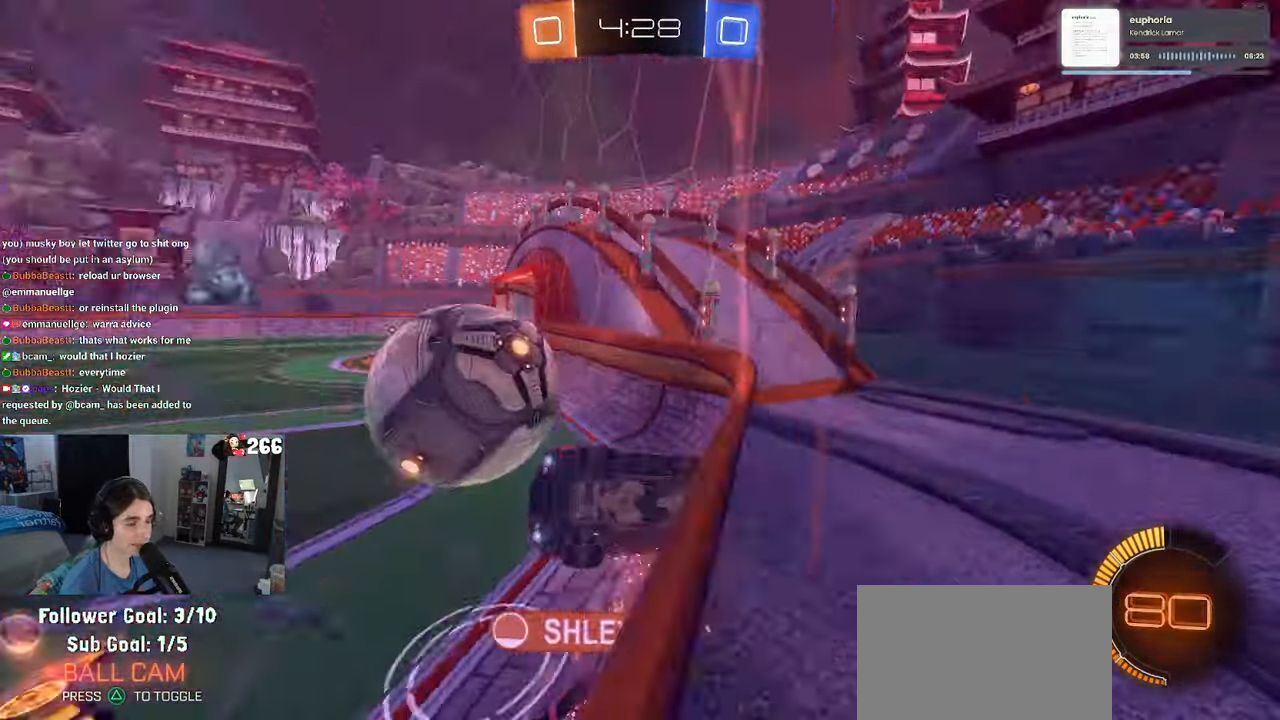
{"buttons": ["SQUARE", "R2"], "left_stick": "down-right", "right_stick": "center", "events": [[416, "SQUARE", "down"]]}
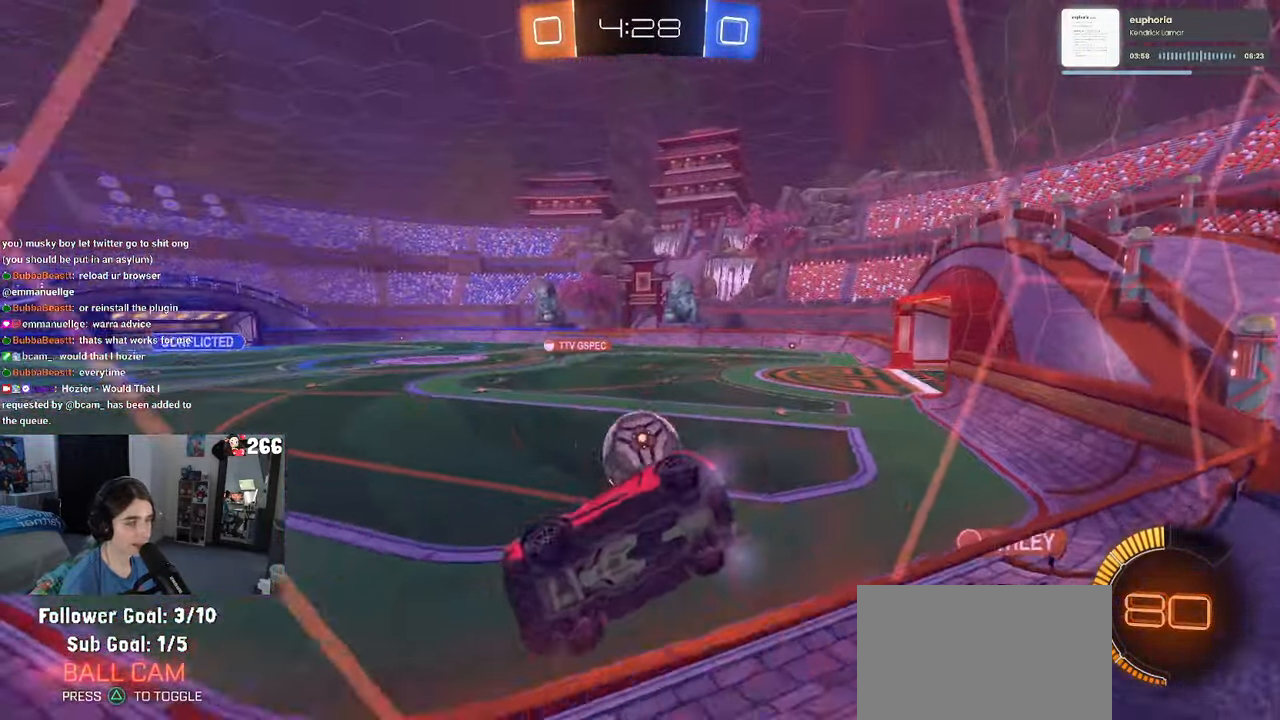
{"buttons": ["R1", "R2"], "left_stick": "center", "right_stick": "center", "events": [[16, "SQUARE", "up"], [216, "R1", "down"], [367, "left_stick", "center"]]}
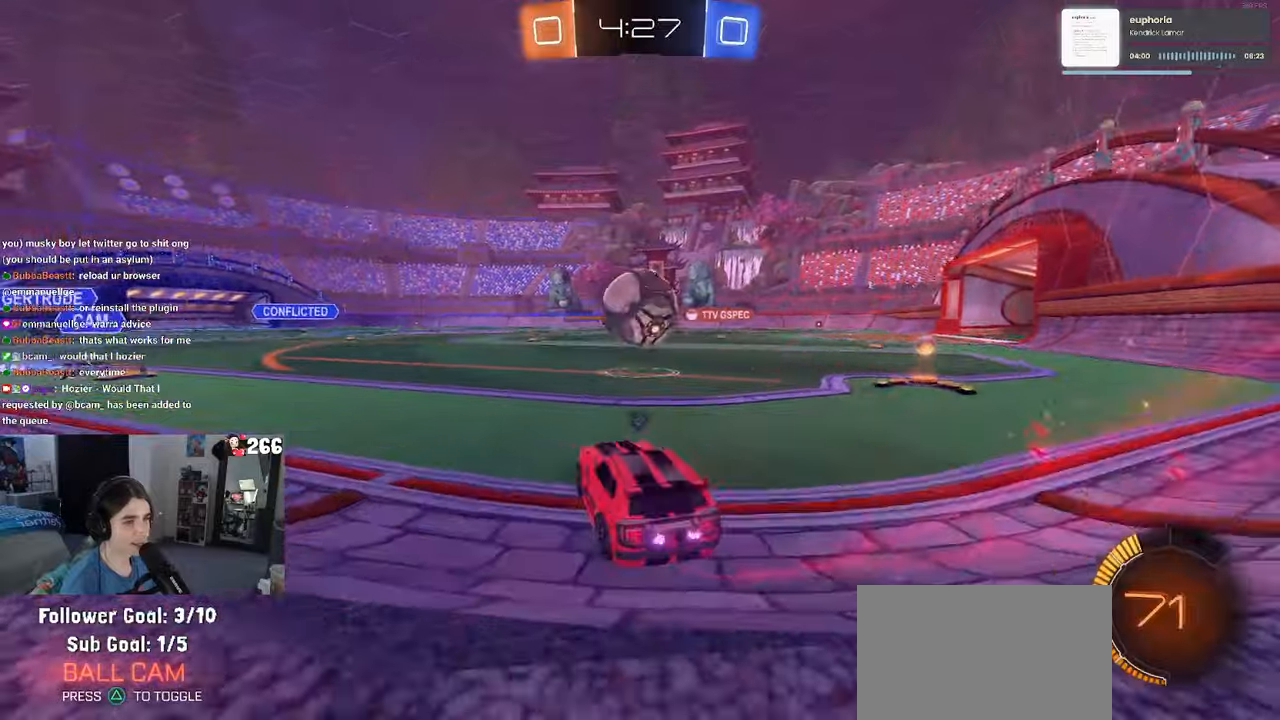
{"buttons": ["R1", "R2"], "left_stick": "up", "right_stick": "center", "events": [[17, "TRIANGLE", "down"], [117, "TRIANGLE", "up"], [333, "left_stick", "down-right"], [367, "CROSS", "down"], [500, "CROSS", "up"], [500, "left_stick", "up"]]}
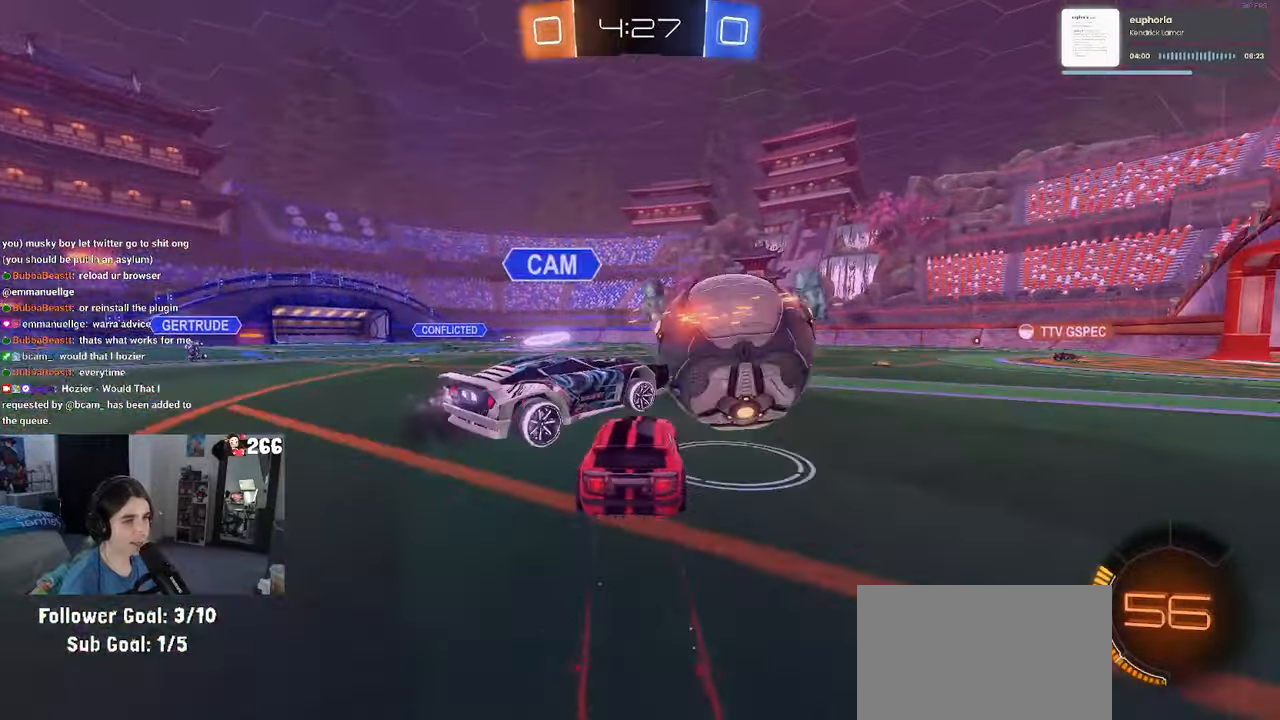
{"buttons": ["R2"], "left_stick": "down", "right_stick": "center", "events": [[67, "CROSS", "down"], [167, "left_stick", "down"], [200, "CROSS", "up"], [317, "TRIANGLE", "down"], [417, "TRIANGLE", "up"], [483, "R1", "up"]]}
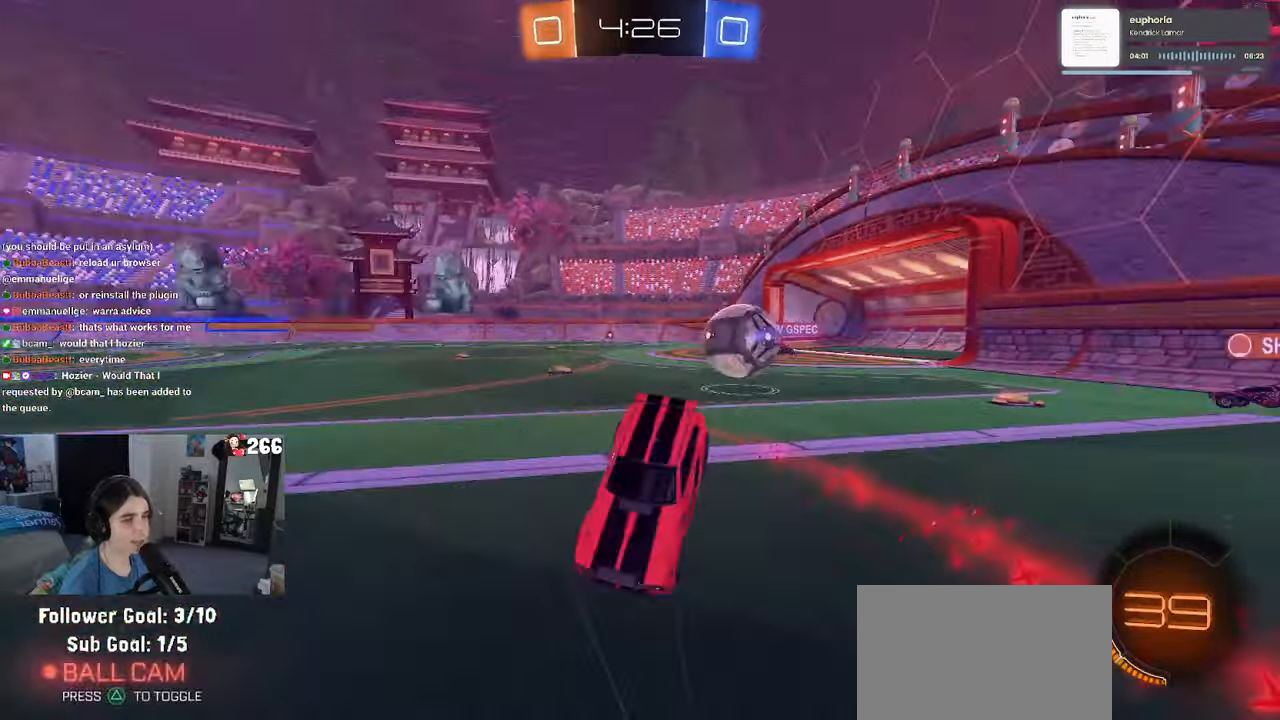
{"buttons": ["SQUARE", "R2"], "left_stick": "center", "right_stick": "center", "events": [[117, "left_stick", "down-right"], [133, "SQUARE", "down"], [450, "left_stick", "center"]]}
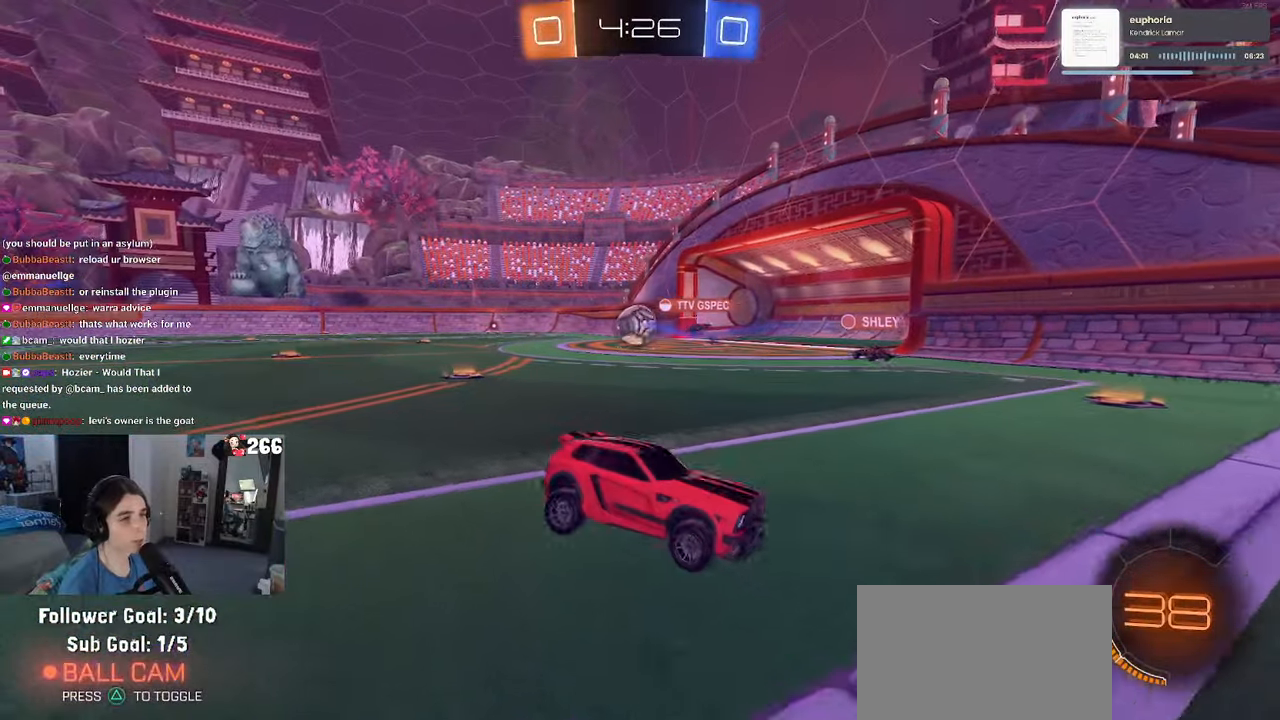
{"buttons": ["R2"], "left_stick": "down-left", "right_stick": "center", "events": [[50, "CROSS", "down"], [100, "left_stick", "down"], [150, "CROSS", "up"], [183, "left_stick", "down-left"], [383, "SQUARE", "up"]]}
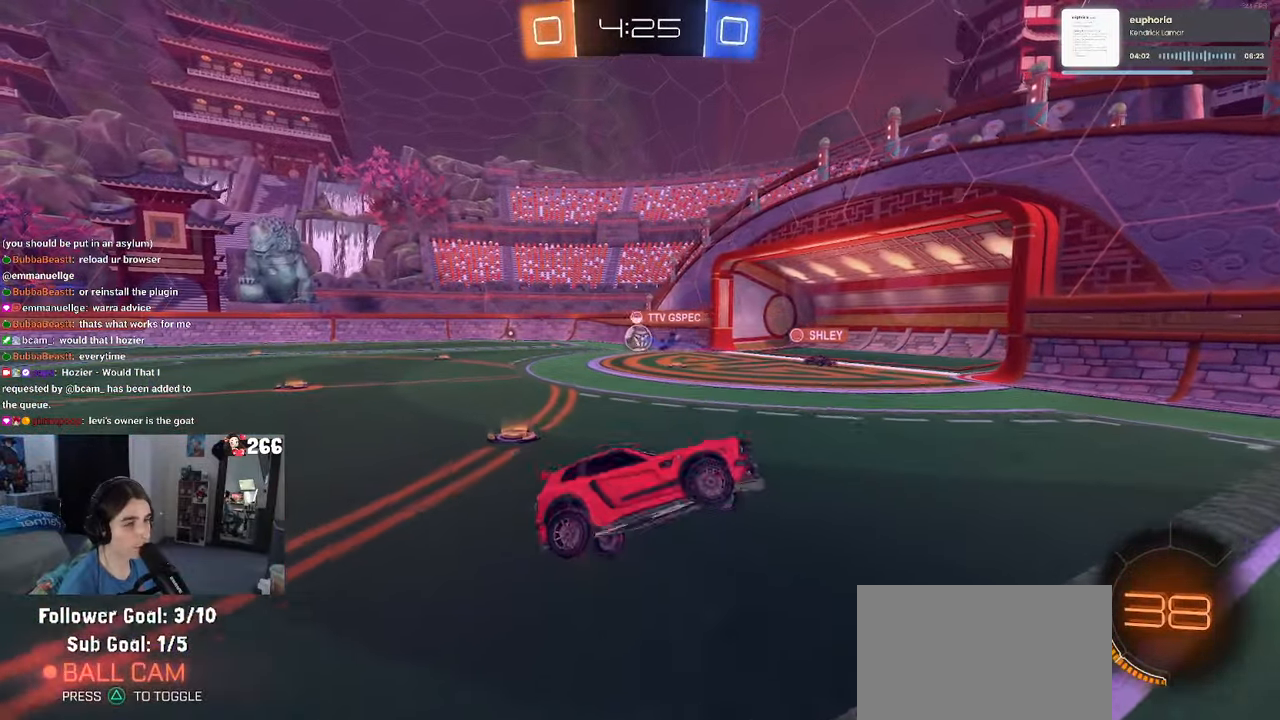
{"buttons": ["R2"], "left_stick": "up-right", "right_stick": "center", "events": [[150, "SQUARE", "down"], [167, "left_stick", "down-right"], [383, "left_stick", "up-right"], [417, "SQUARE", "up"]]}
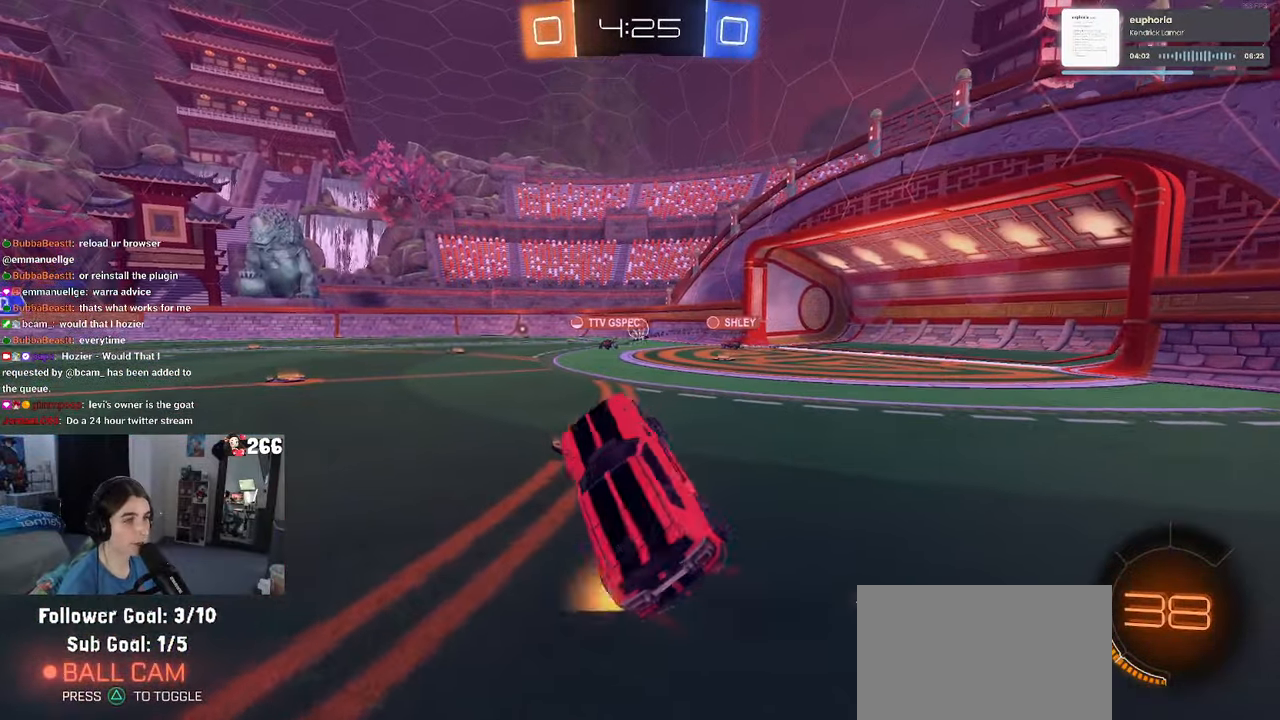
{"buttons": ["R2"], "left_stick": "up-right", "right_stick": "center", "events": [[133, "CROSS", "down"], [200, "CROSS", "up"]]}
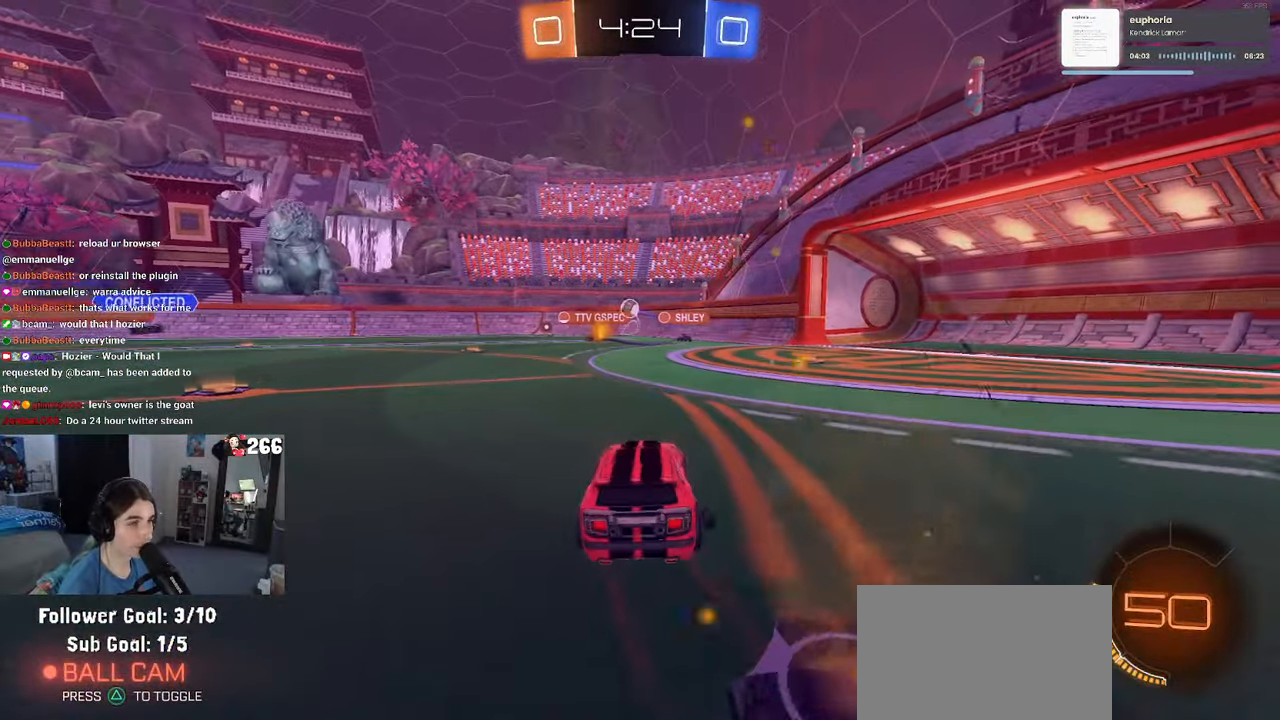
{"buttons": ["R2"], "left_stick": "center", "right_stick": "center", "events": [[283, "left_stick", "center"]]}
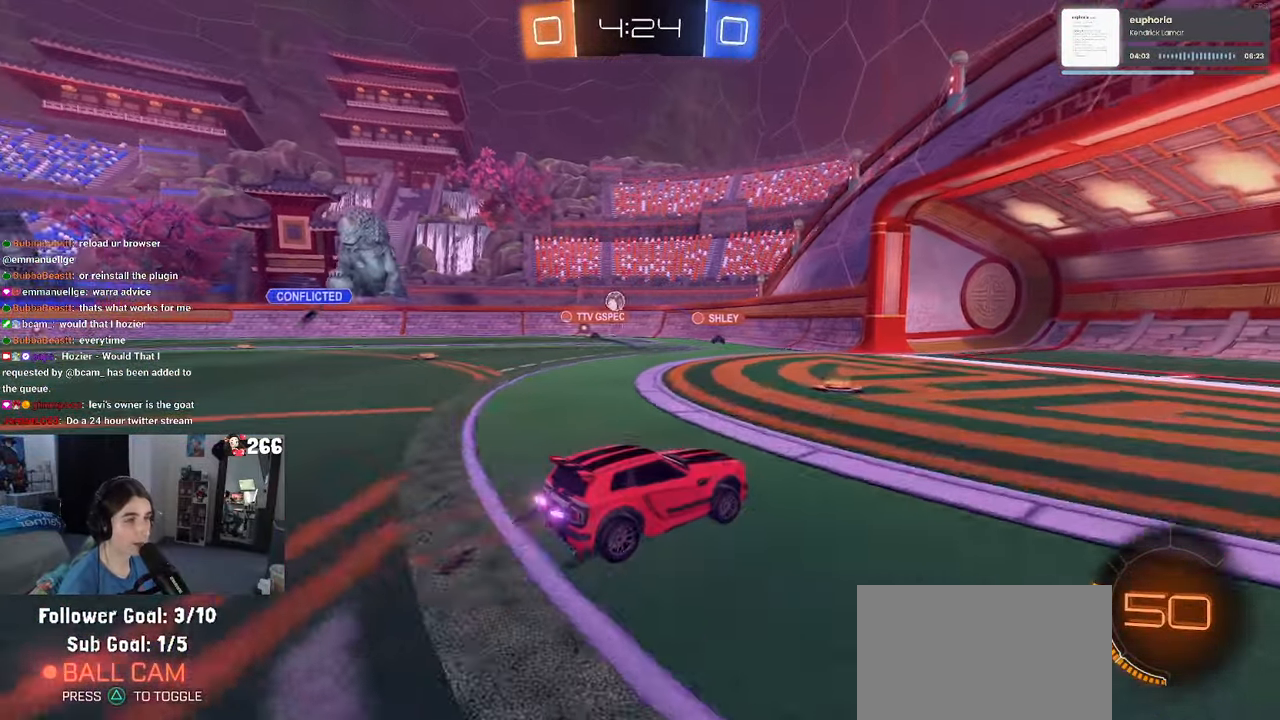
{"buttons": ["R2"], "left_stick": "center", "right_stick": "center", "events": [[183, "left_stick", "left"], [233, "left_stick", "down-left"], [433, "left_stick", "center"]]}
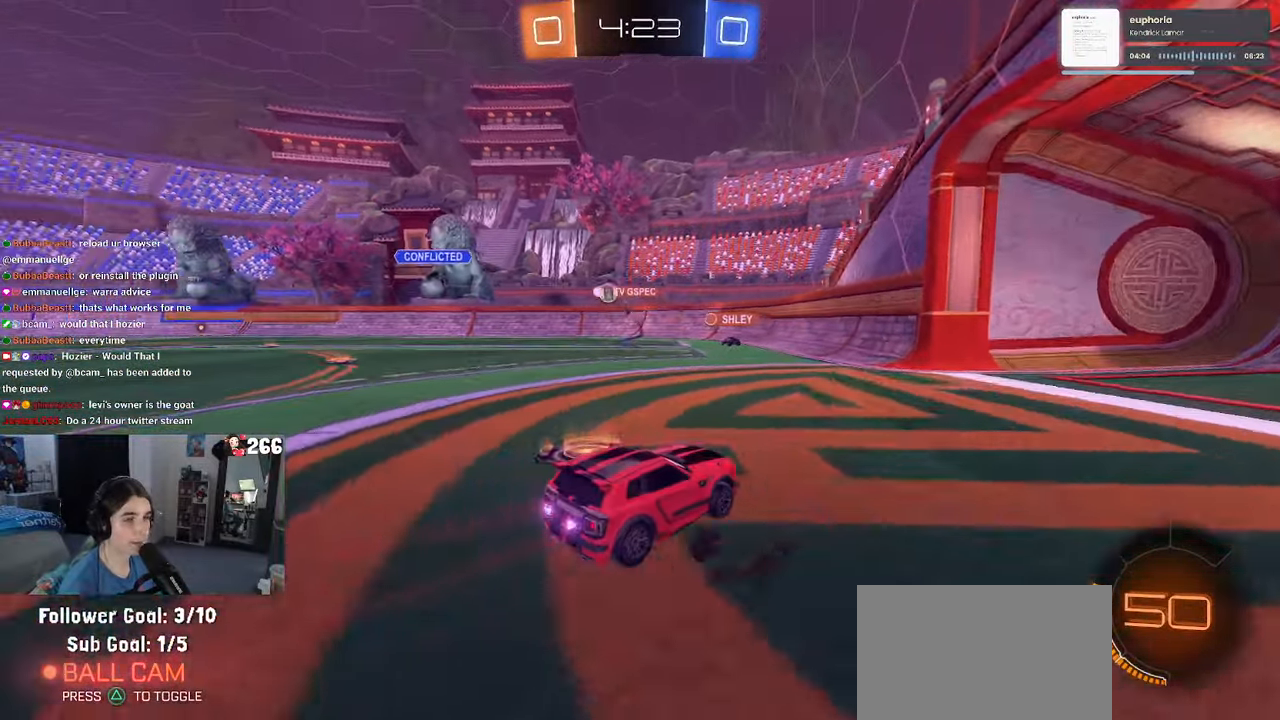
{"buttons": ["R2"], "left_stick": "left", "right_stick": "center", "events": [[283, "left_stick", "left"]]}
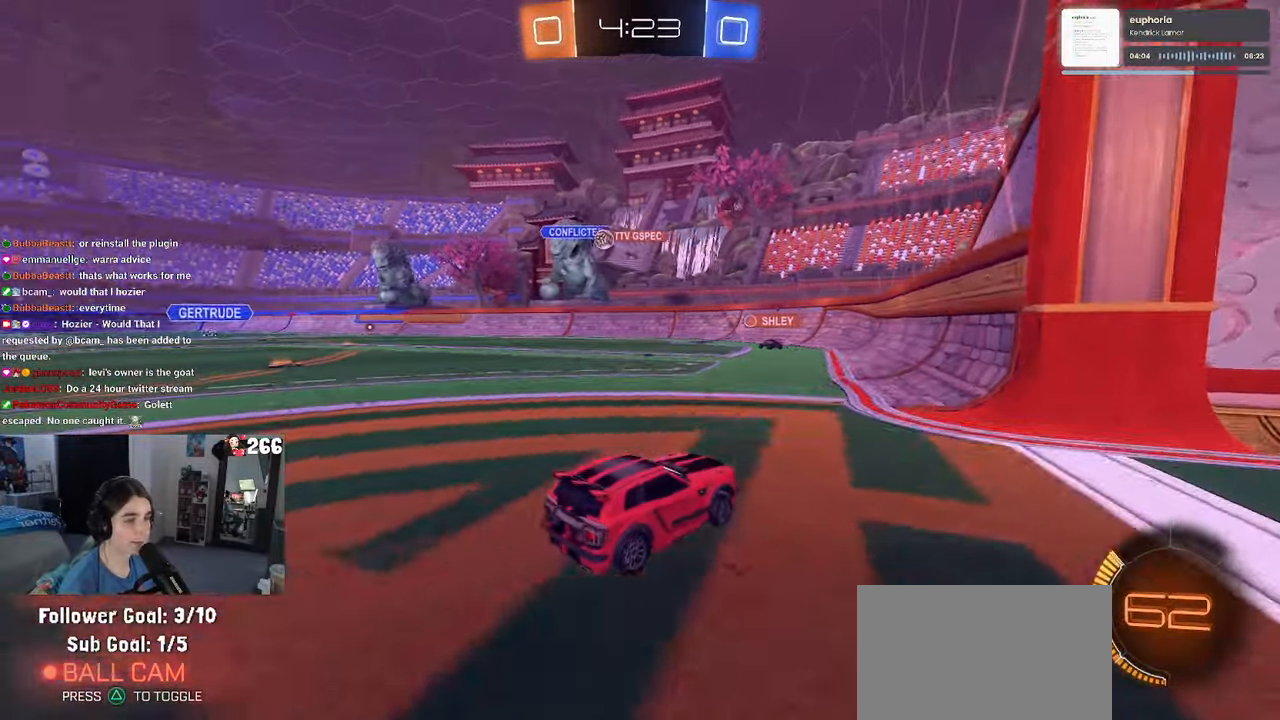
{"buttons": ["R2"], "left_stick": "left", "right_stick": "center", "events": [[200, "left_stick", "center"], [500, "left_stick", "left"]]}
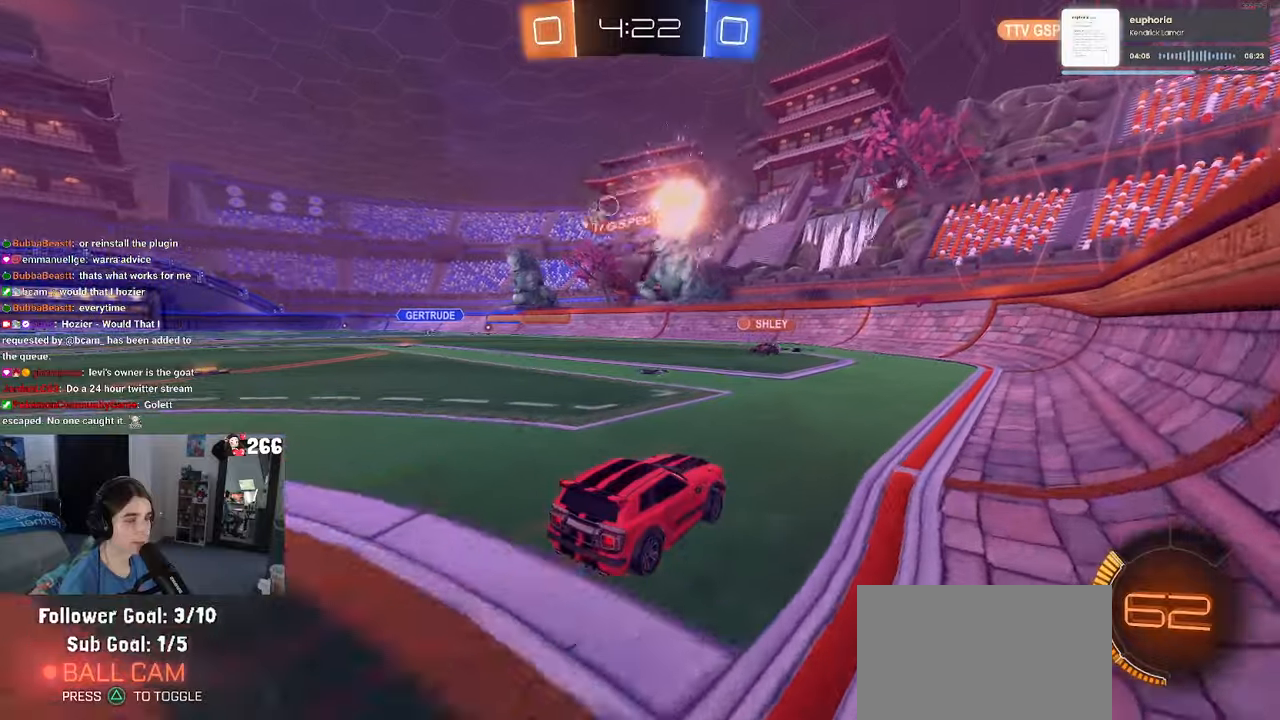
{"buttons": ["R2"], "left_stick": "left", "right_stick": "center", "events": []}